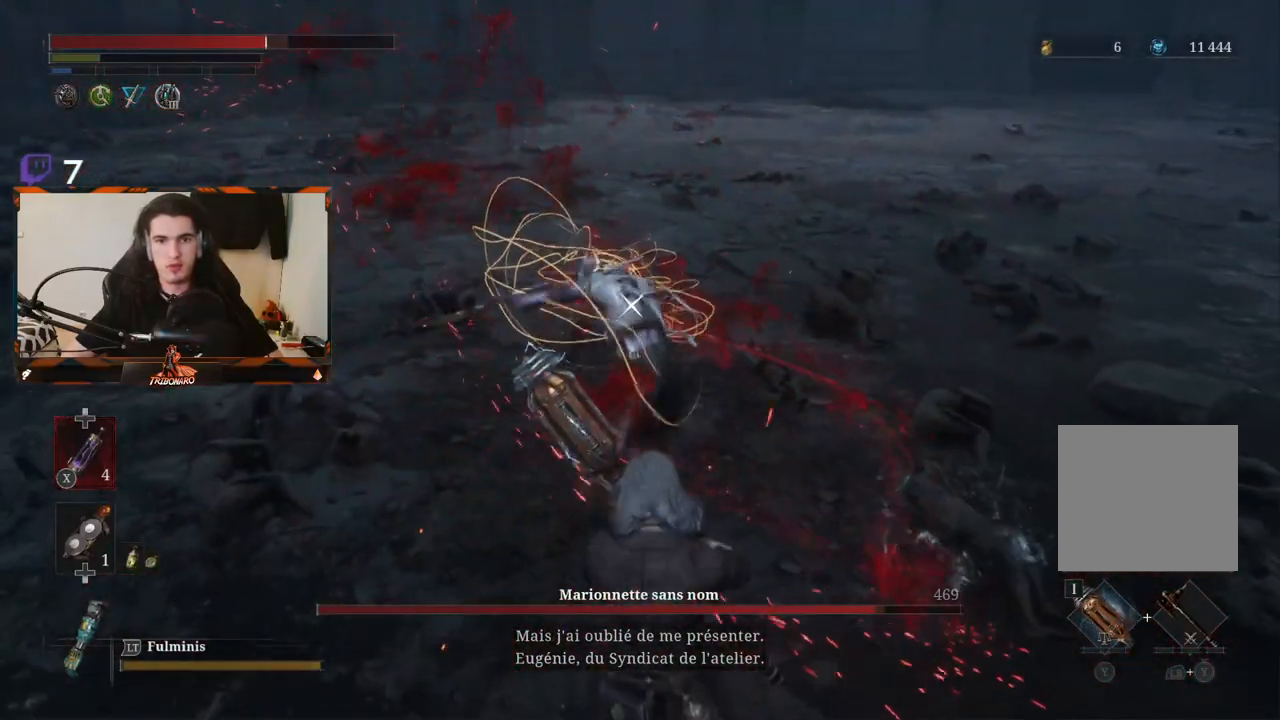
Gameplay with a controller (Xbox layout); each line is a JSON object with the inputs held at the frame after it. "events" lists button and stick changes between this image and that frame as [ms after this image, input, new state], when the widget could be followed in between.
{"buttons": [], "left_stick": "center", "right_stick": "center"}
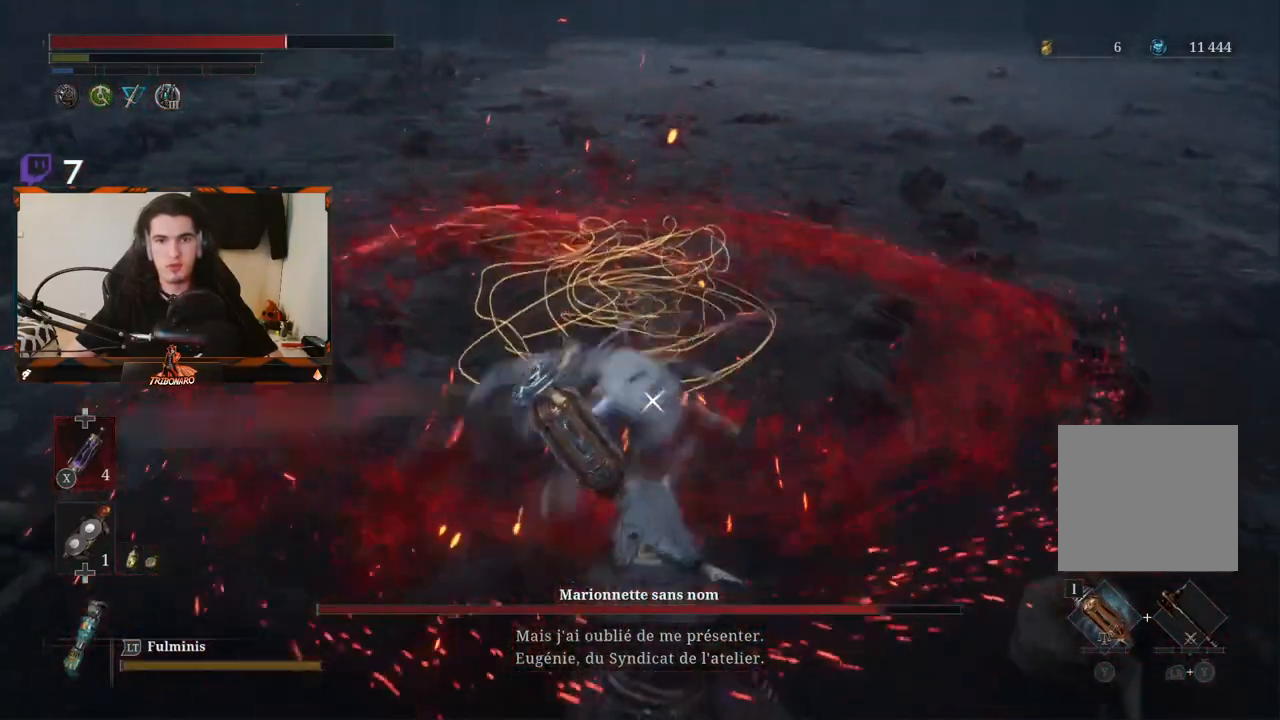
{"buttons": [], "left_stick": "center", "right_stick": "center"}
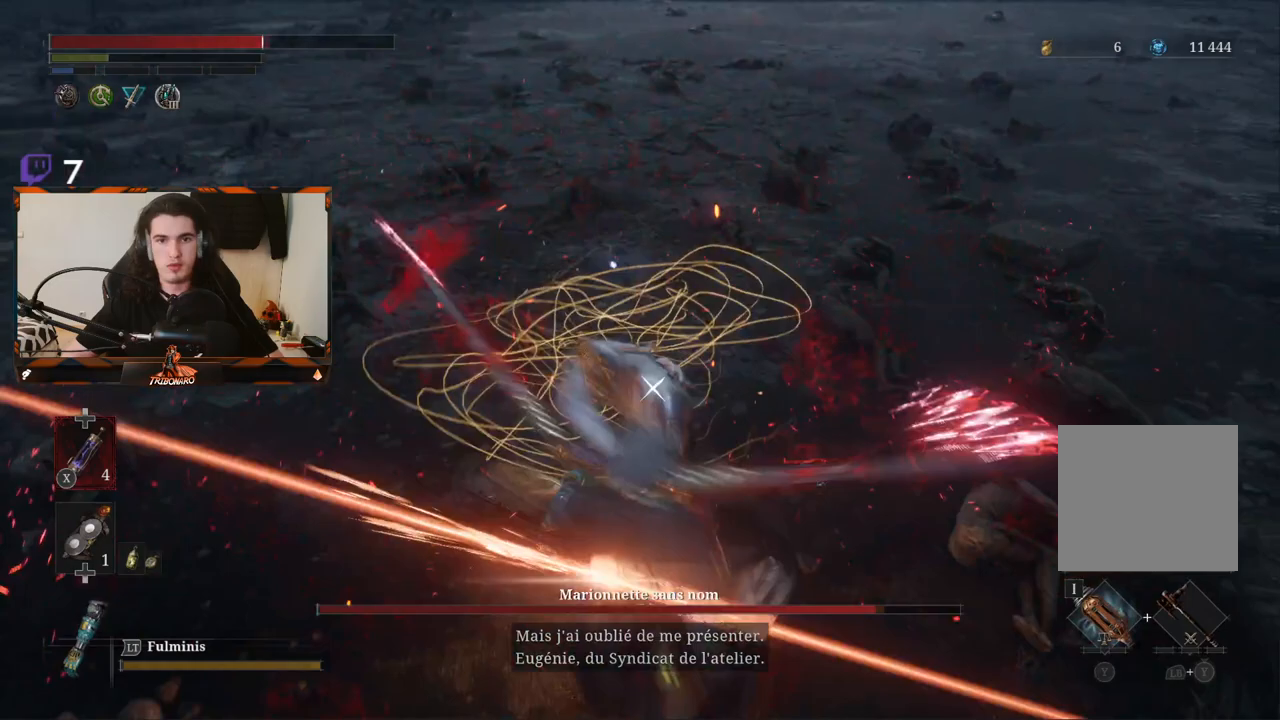
{"buttons": [], "left_stick": "center", "right_stick": "center", "events": [[200, "L1", "down"], [283, "L1", "up"]]}
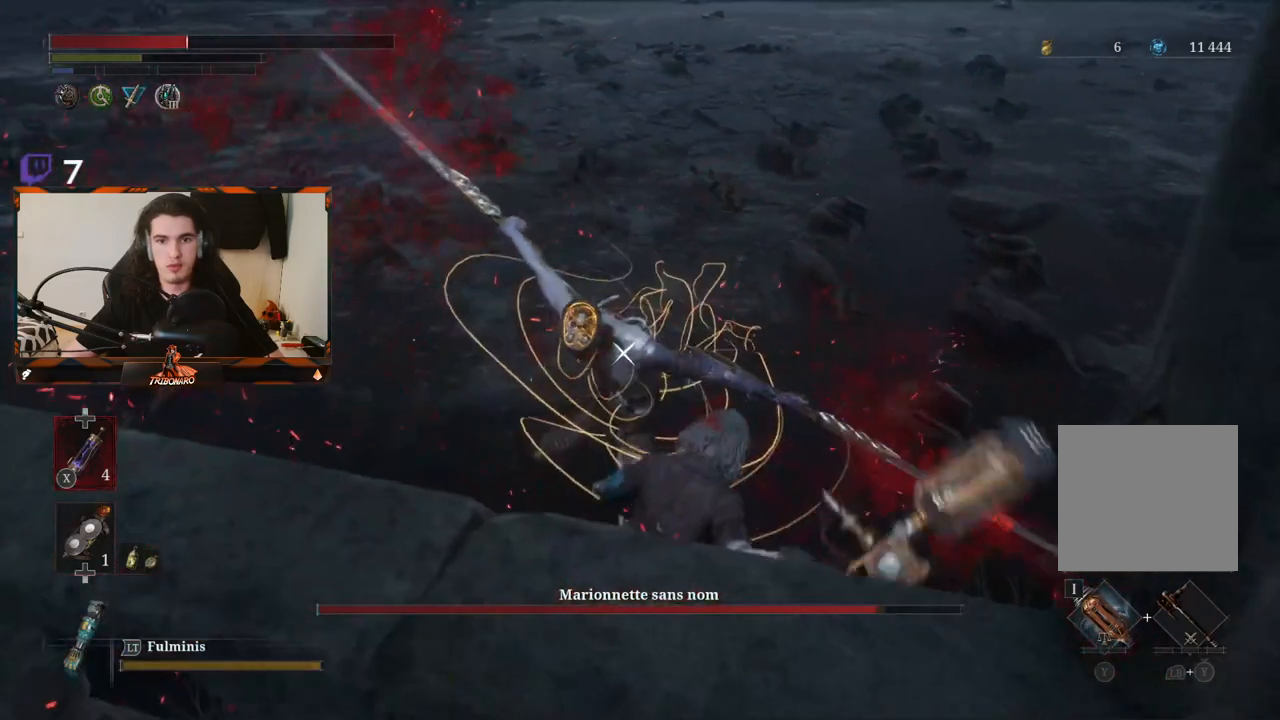
{"buttons": [], "left_stick": "right", "right_stick": "center", "events": [[83, "left_stick", "up"], [167, "left_stick", "up-right"], [300, "B", "down"], [400, "B", "up"], [450, "left_stick", "right"]]}
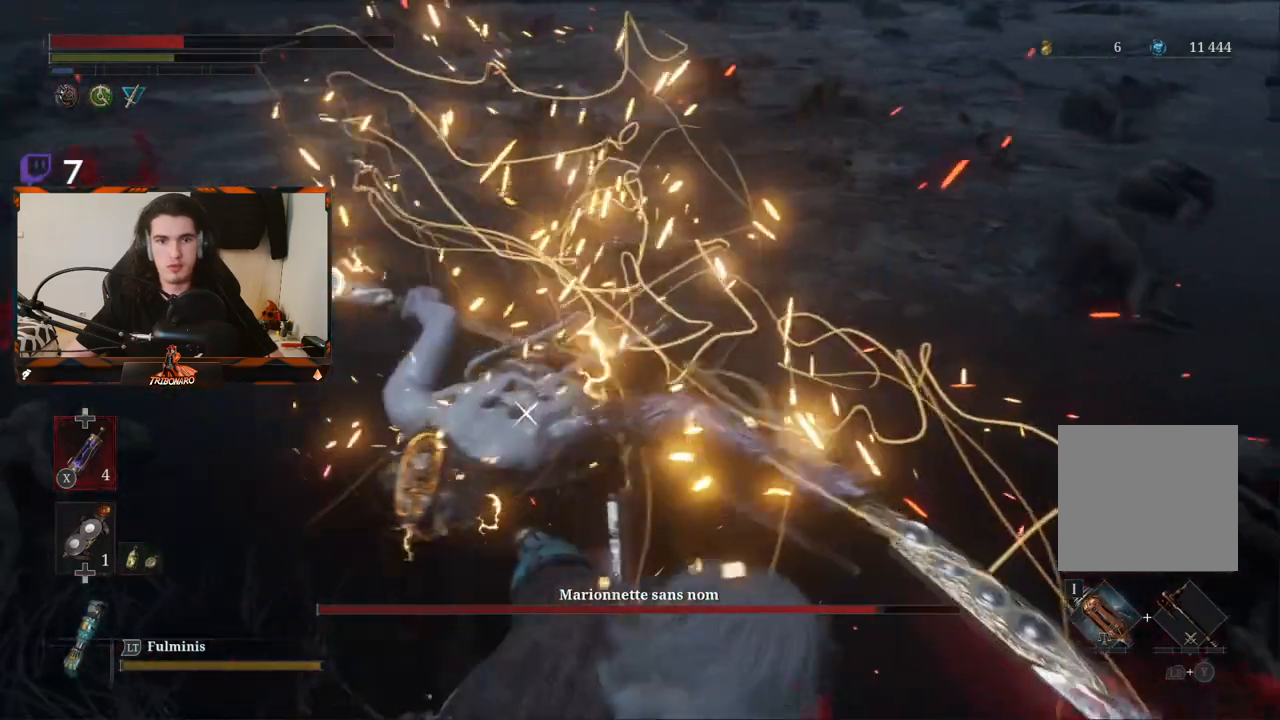
{"buttons": [], "left_stick": "up", "right_stick": "center", "events": [[233, "B", "down"], [317, "B", "up"], [433, "left_stick", "up"]]}
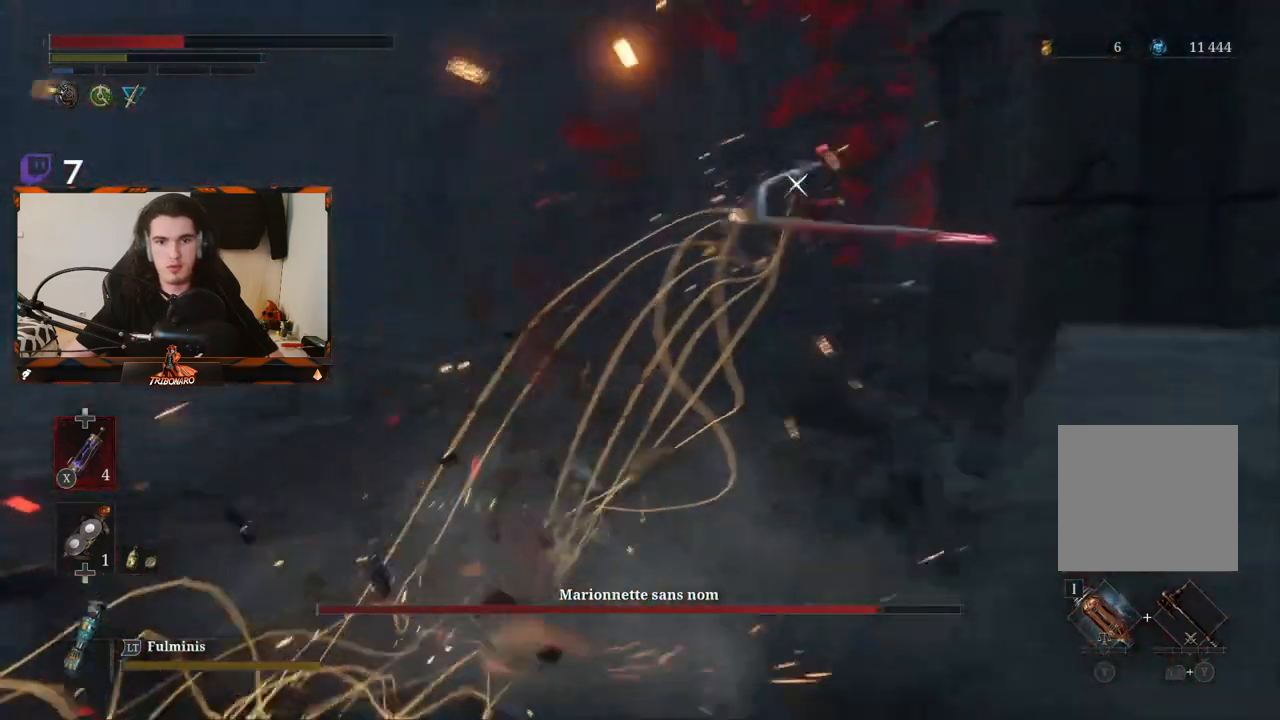
{"buttons": [], "left_stick": "down-left", "right_stick": "center", "events": [[33, "left_stick", "up-left"], [200, "left_stick", "left"], [500, "left_stick", "down-left"]]}
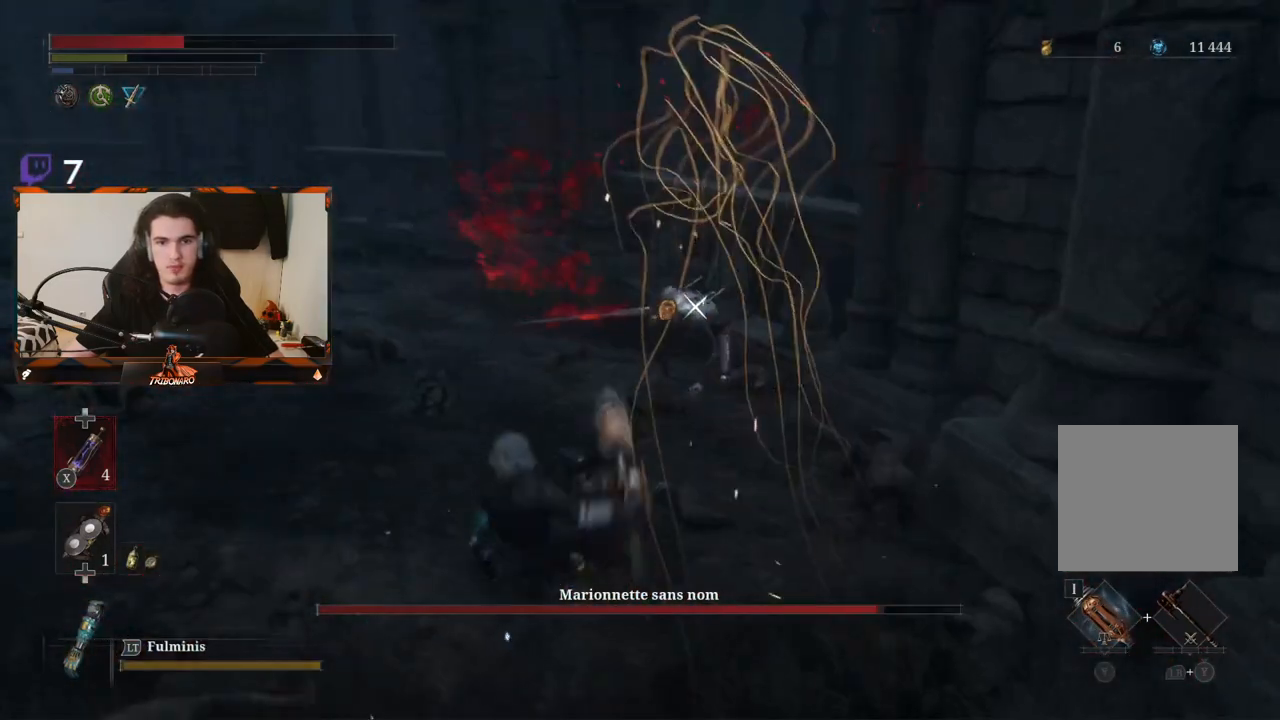
{"buttons": [], "left_stick": "down-left", "right_stick": "center", "events": [[100, "X", "down"], [200, "X", "up"], [400, "X", "down"], [500, "X", "up"]]}
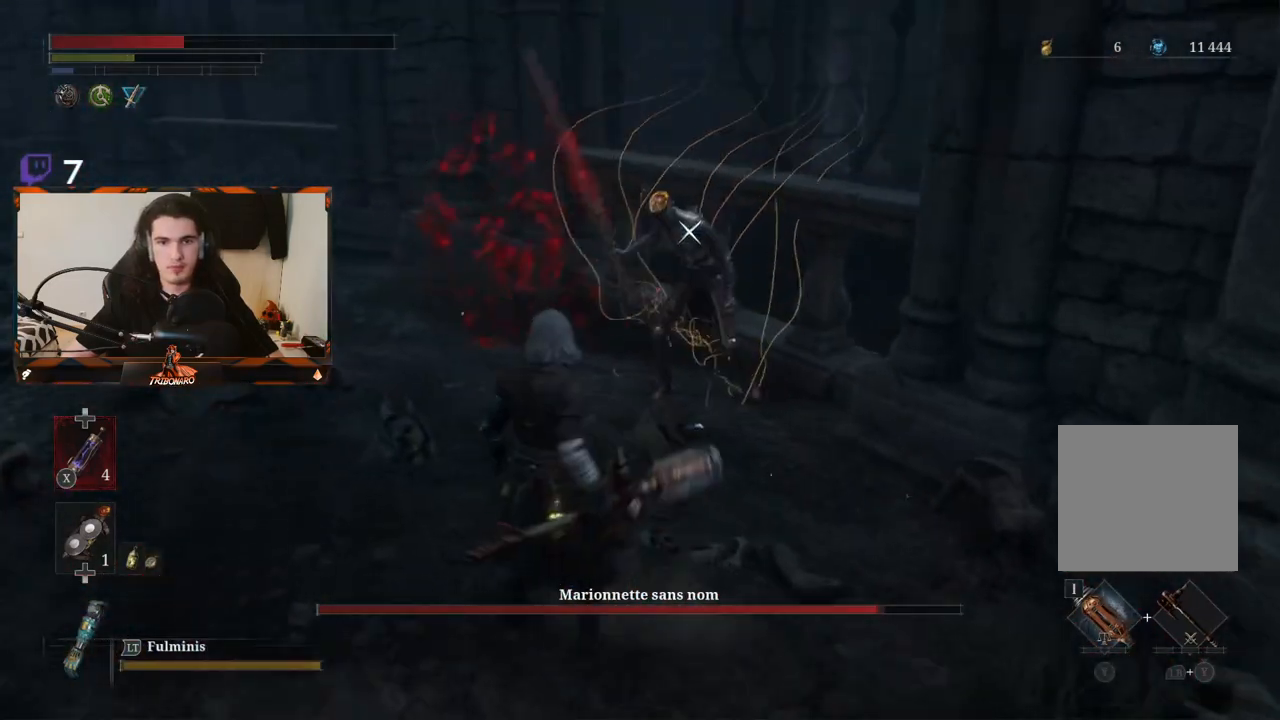
{"buttons": [], "left_stick": "down-left", "right_stick": "center", "events": [[383, "X", "down"], [450, "X", "up"]]}
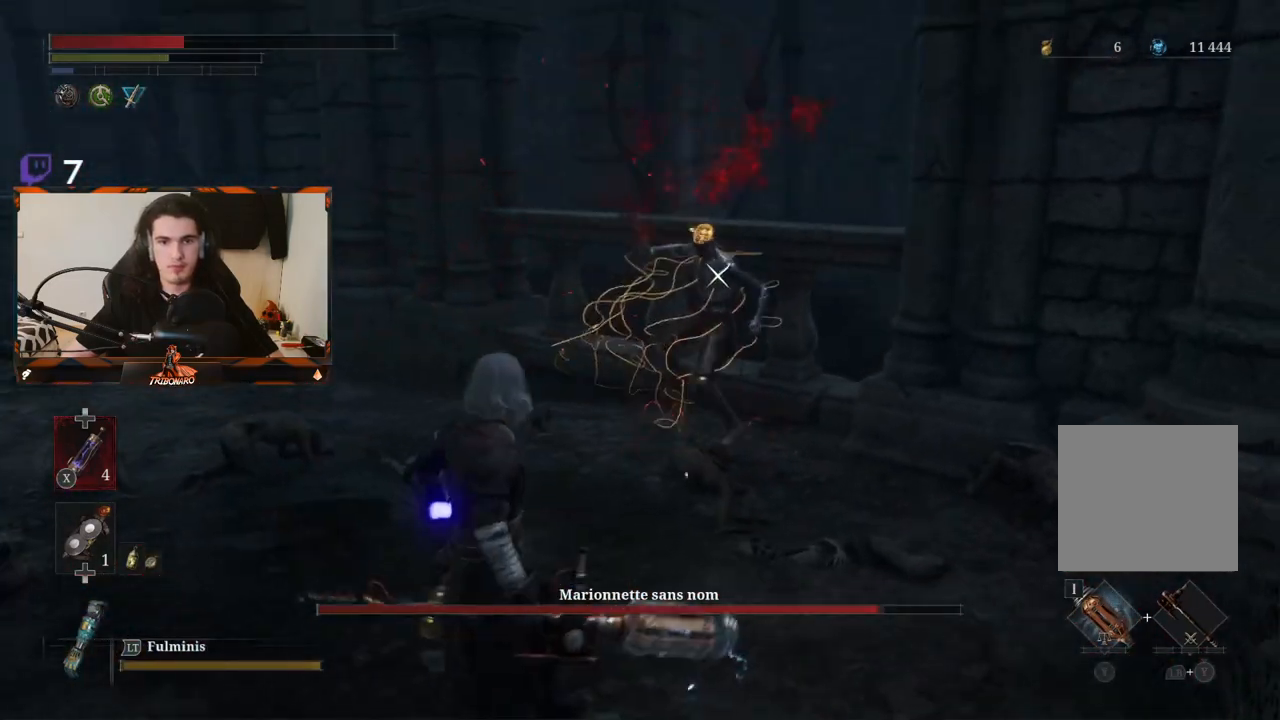
{"buttons": [], "left_stick": "down-left", "right_stick": "center", "events": []}
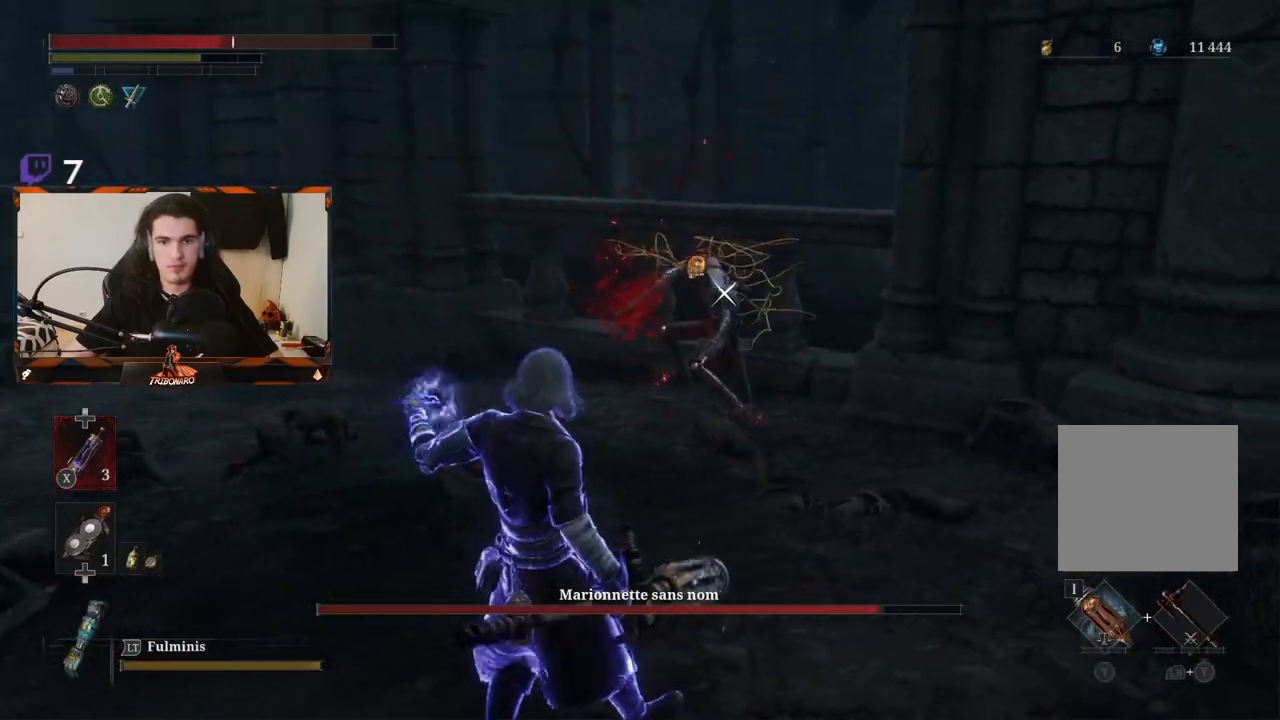
{"buttons": [], "left_stick": "center", "right_stick": "center", "events": [[217, "left_stick", "center"]]}
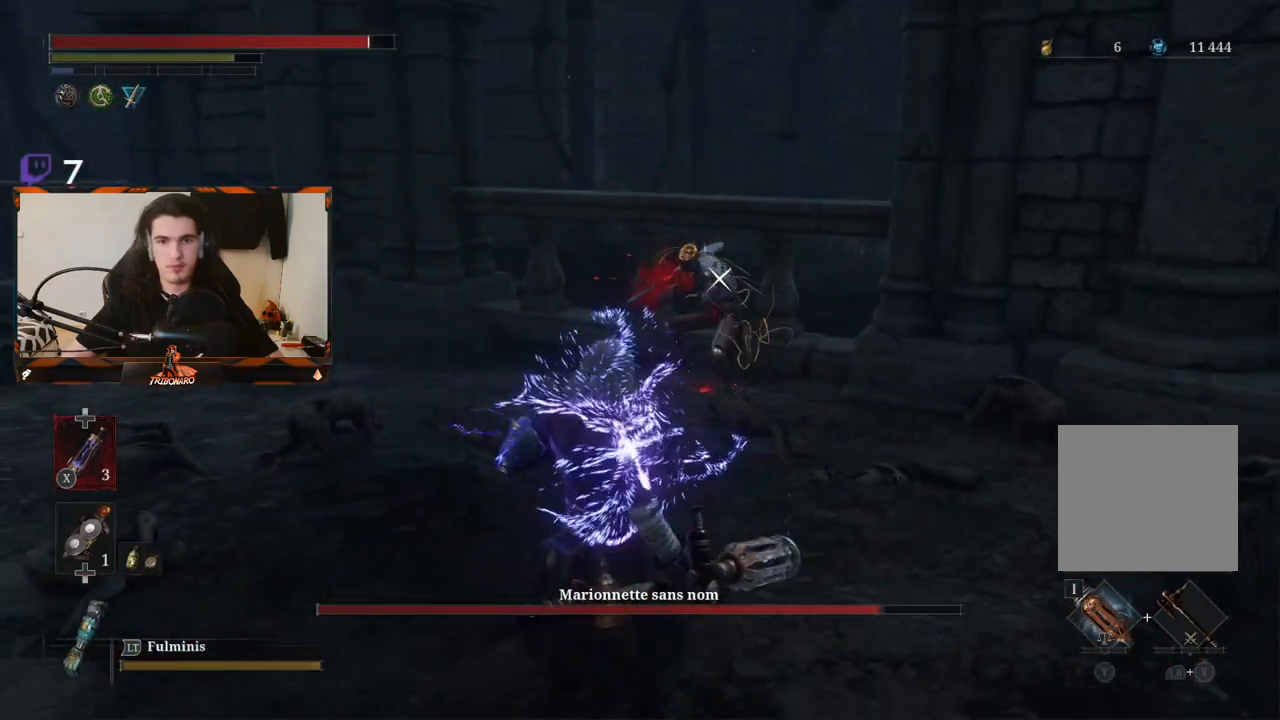
{"buttons": [], "left_stick": "center", "right_stick": "center", "events": [[250, "L1", "down"], [350, "L1", "up"]]}
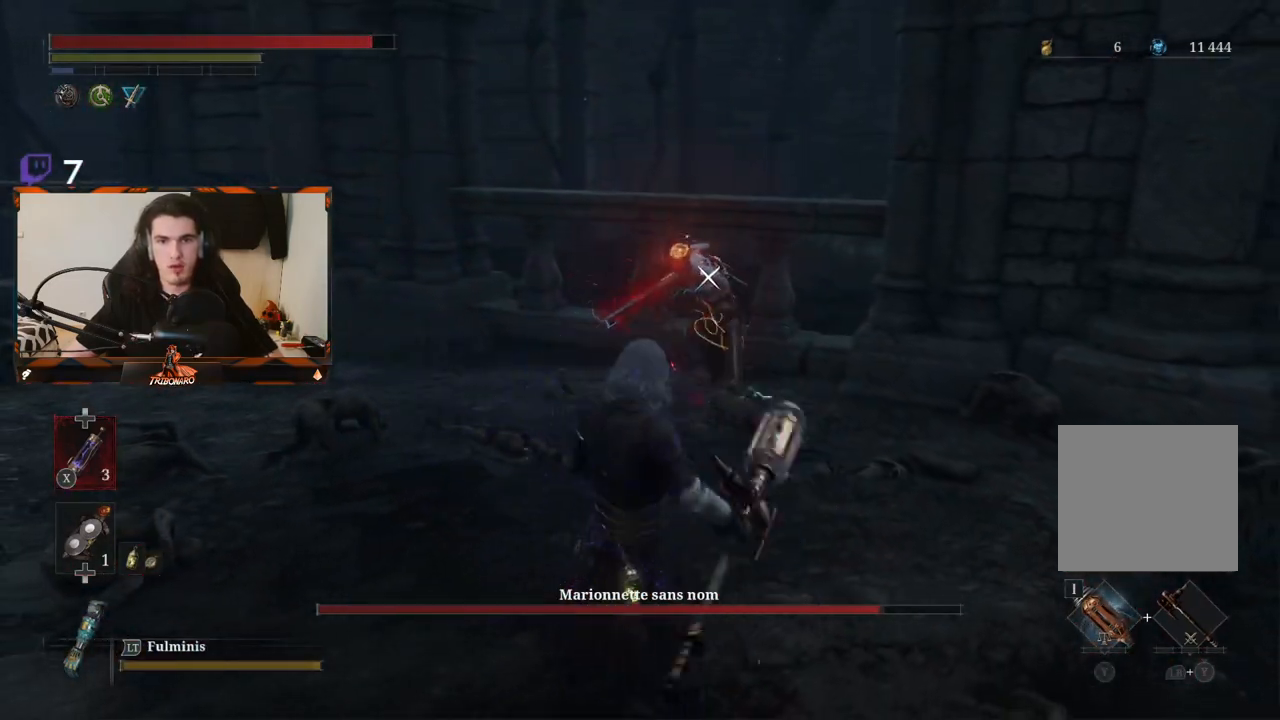
{"buttons": ["L1"], "left_stick": "center", "right_stick": "center", "events": [[17, "L1", "down"], [100, "L1", "up"], [300, "L1", "down"], [417, "L1", "up"], [467, "L1", "down"]]}
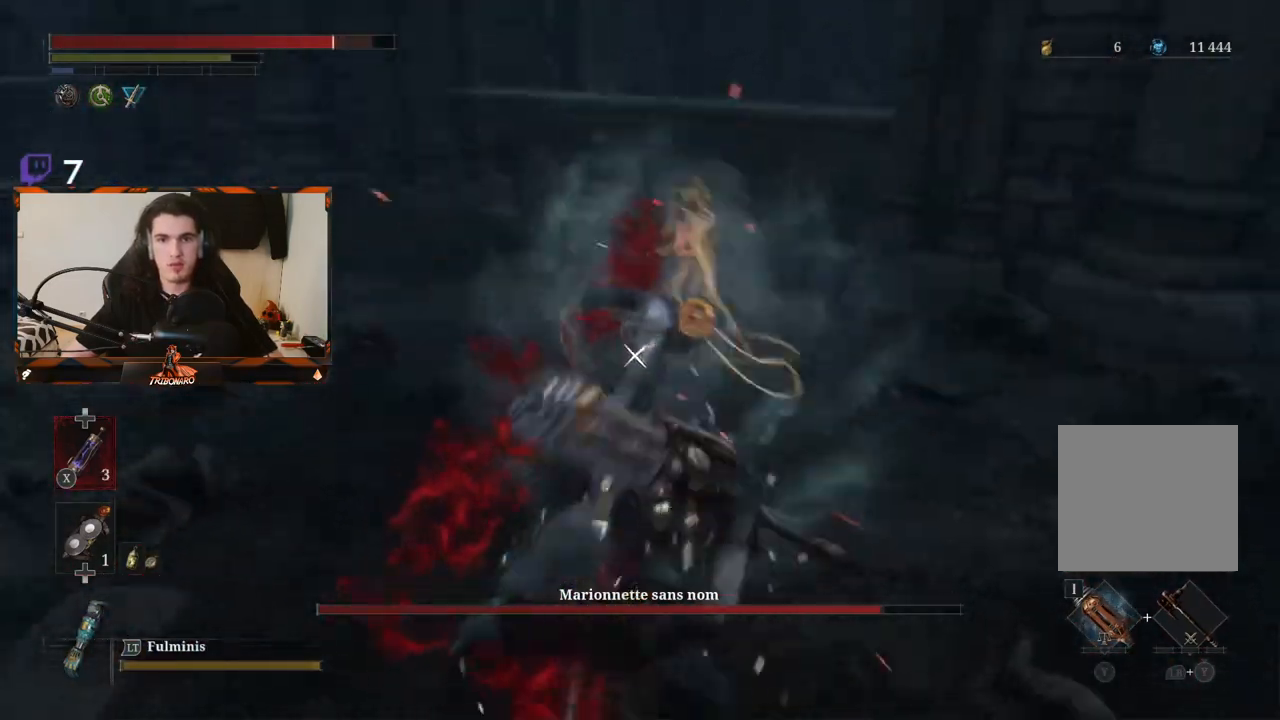
{"buttons": [], "left_stick": "up", "right_stick": "center", "events": [[67, "L1", "up"], [400, "left_stick", "up"]]}
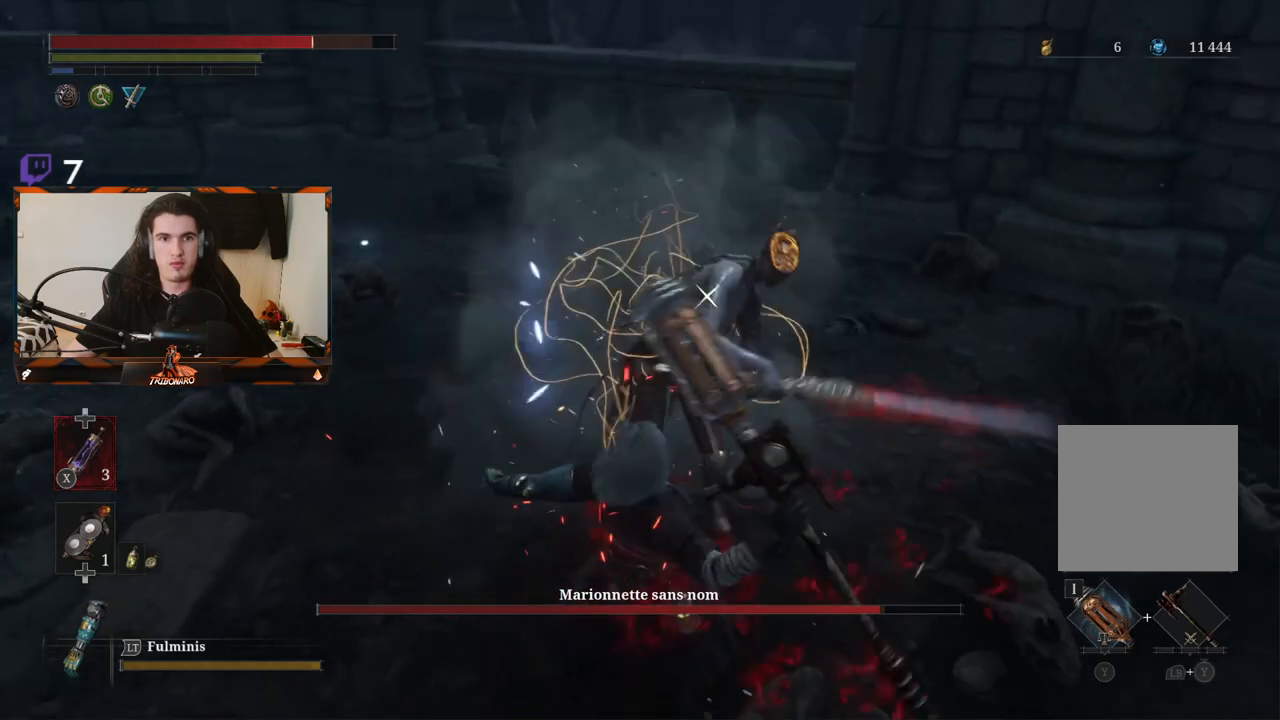
{"buttons": ["L1"], "left_stick": "up-right", "right_stick": "center", "events": [[250, "left_stick", "up-right"], [467, "L1", "down"]]}
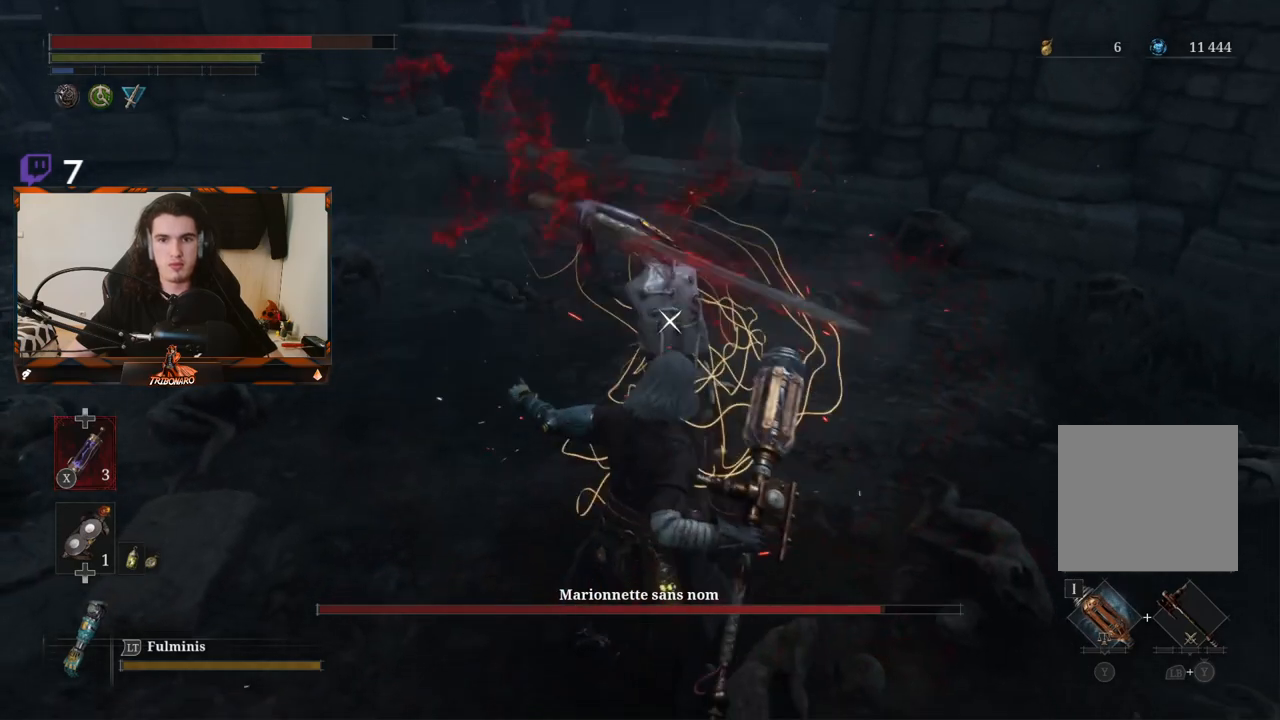
{"buttons": [], "left_stick": "right", "right_stick": "center", "events": [[83, "L1", "up"], [167, "L1", "down"], [250, "L1", "up"], [317, "L1", "down"], [417, "left_stick", "right"], [433, "L1", "up"]]}
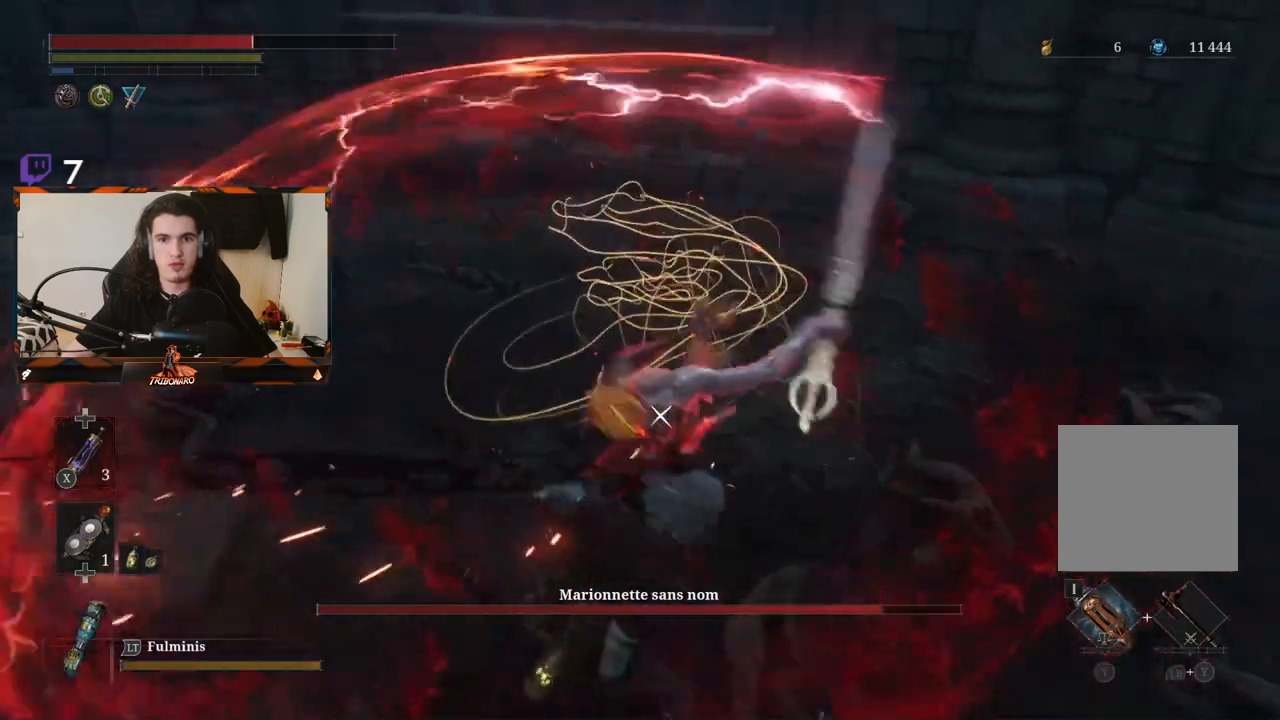
{"buttons": [], "left_stick": "center", "right_stick": "center", "events": [[50, "left_stick", "down-right"], [467, "left_stick", "center"]]}
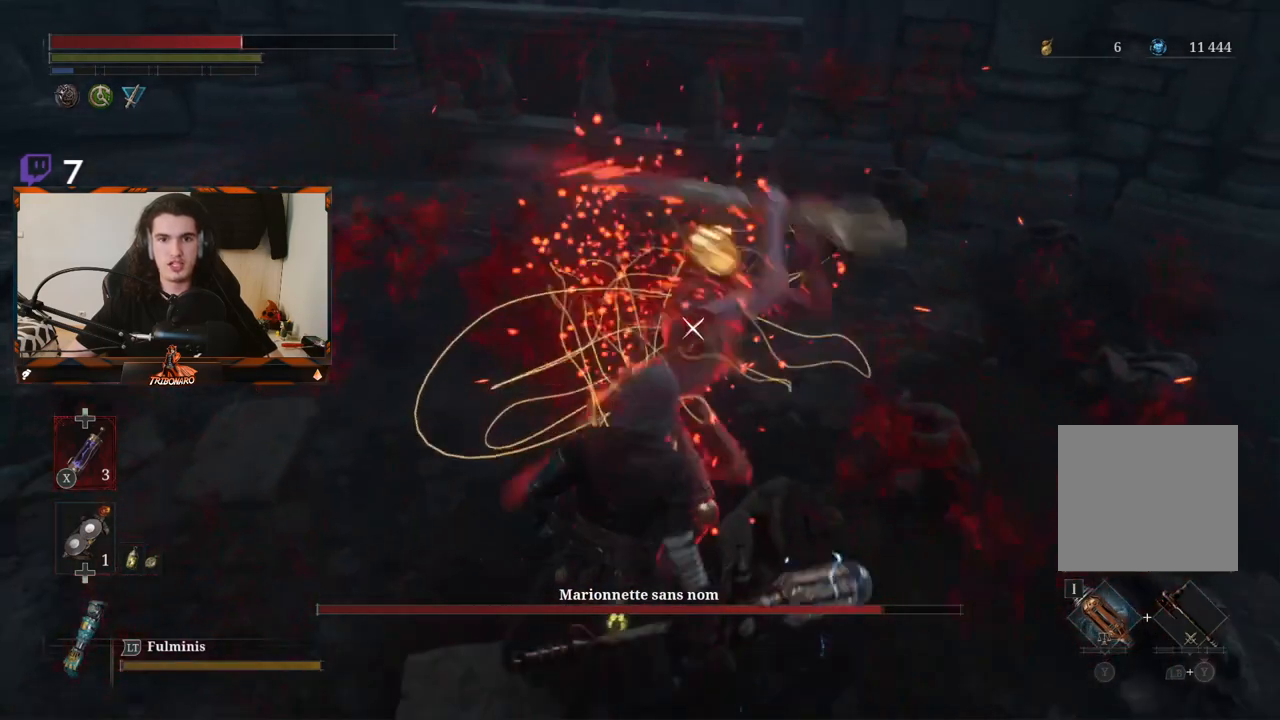
{"buttons": [], "left_stick": "center", "right_stick": "center", "events": [[150, "L1", "down"], [317, "L1", "up"]]}
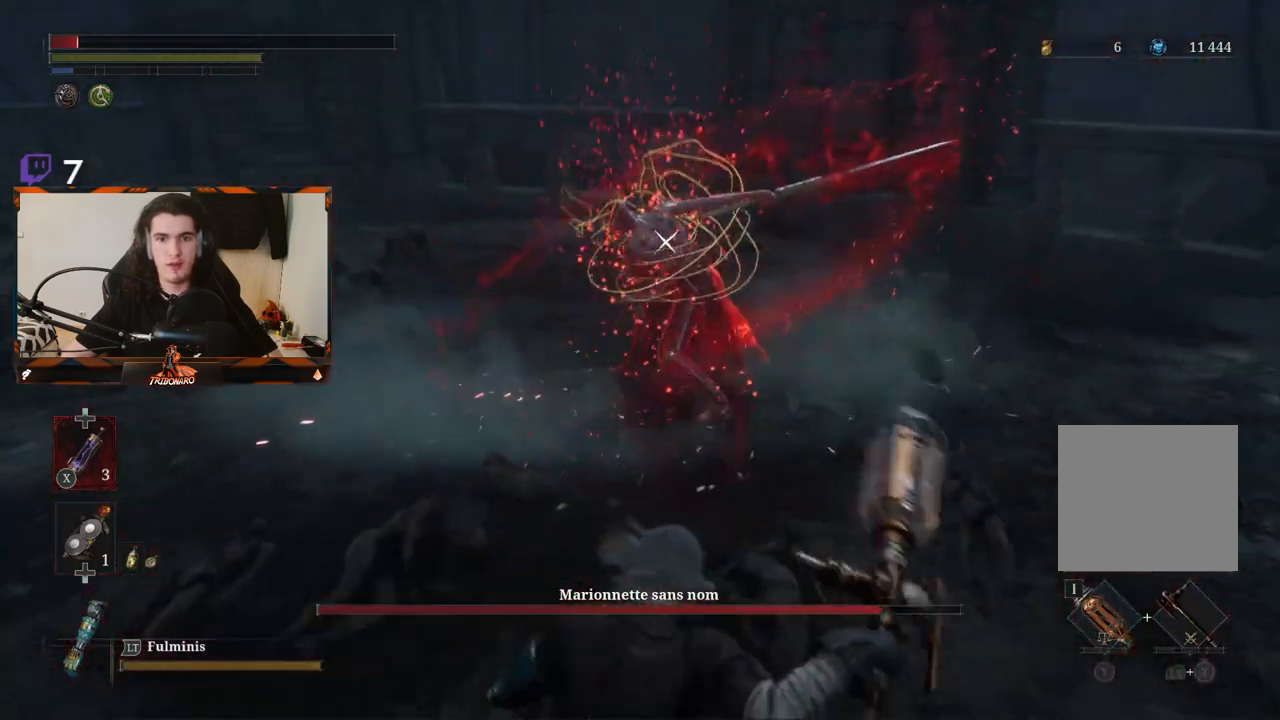
{"buttons": ["B"], "left_stick": "down-right", "right_stick": "center", "events": [[100, "B", "down"], [167, "left_stick", "right"], [200, "B", "up"], [233, "left_stick", "down-right"], [467, "B", "down"]]}
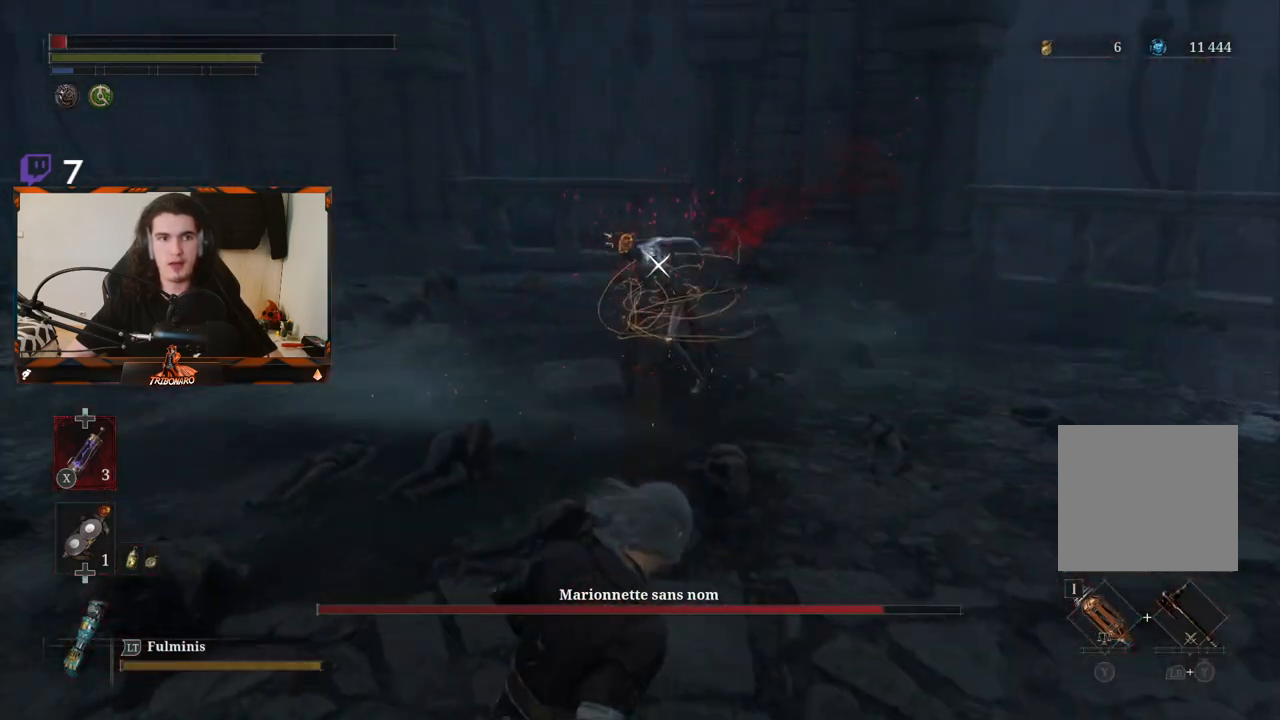
{"buttons": [], "left_stick": "down-right", "right_stick": "center", "events": [[33, "B", "up"], [367, "B", "down"], [383, "B", "up"]]}
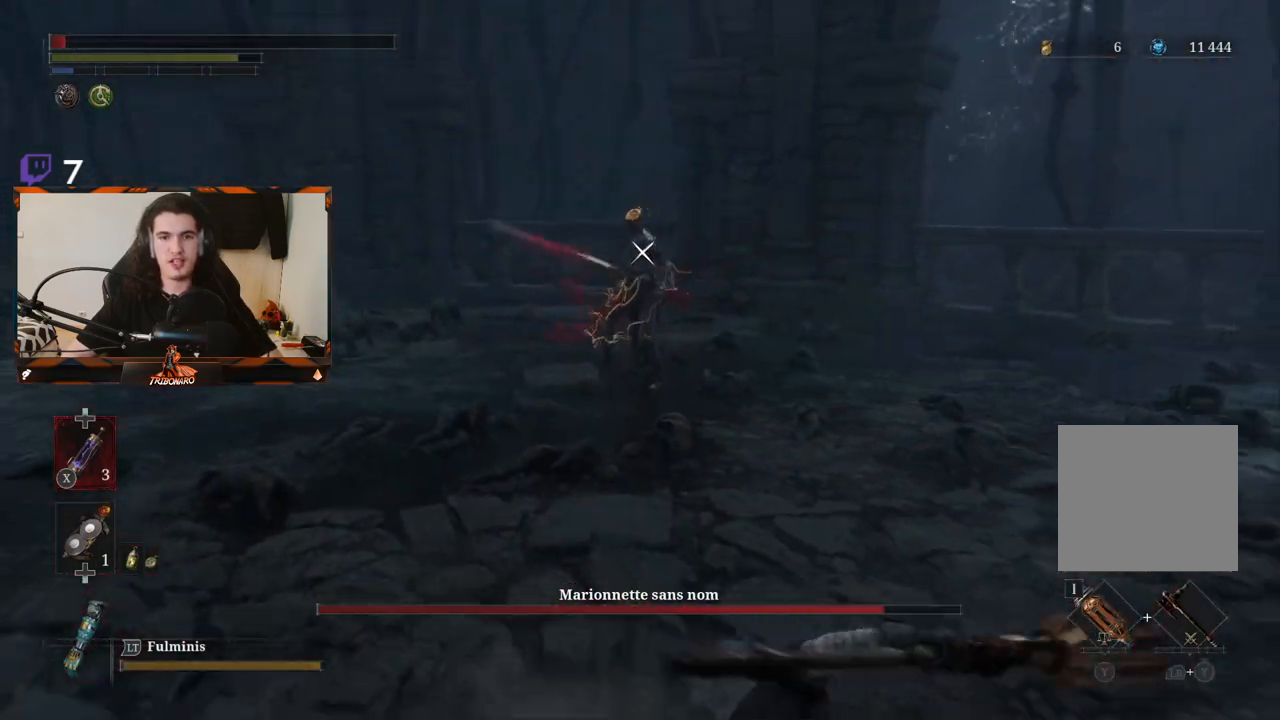
{"buttons": ["X"], "left_stick": "down-right", "right_stick": "center", "events": [[183, "X", "down"], [267, "X", "up"], [350, "X", "down"], [450, "X", "up"], [483, "X", "down"]]}
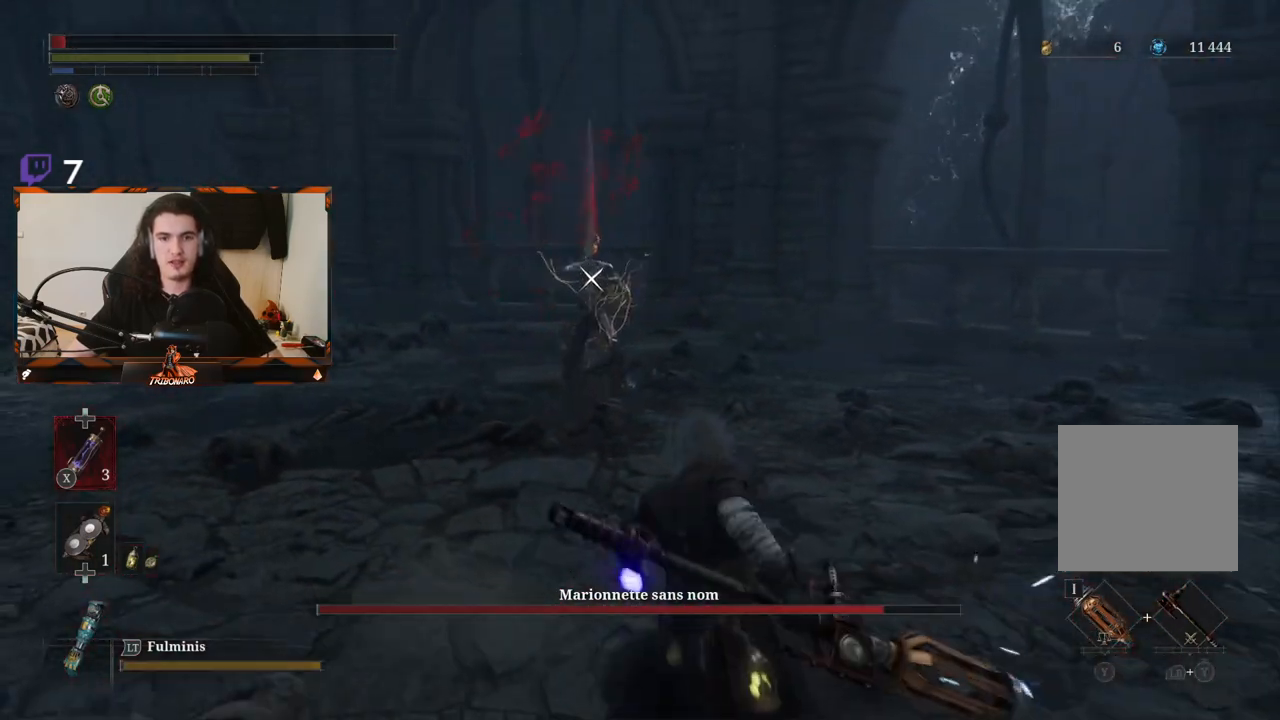
{"buttons": [], "left_stick": "down-right", "right_stick": "center", "events": [[100, "X", "up"], [167, "X", "down"], [250, "X", "up"]]}
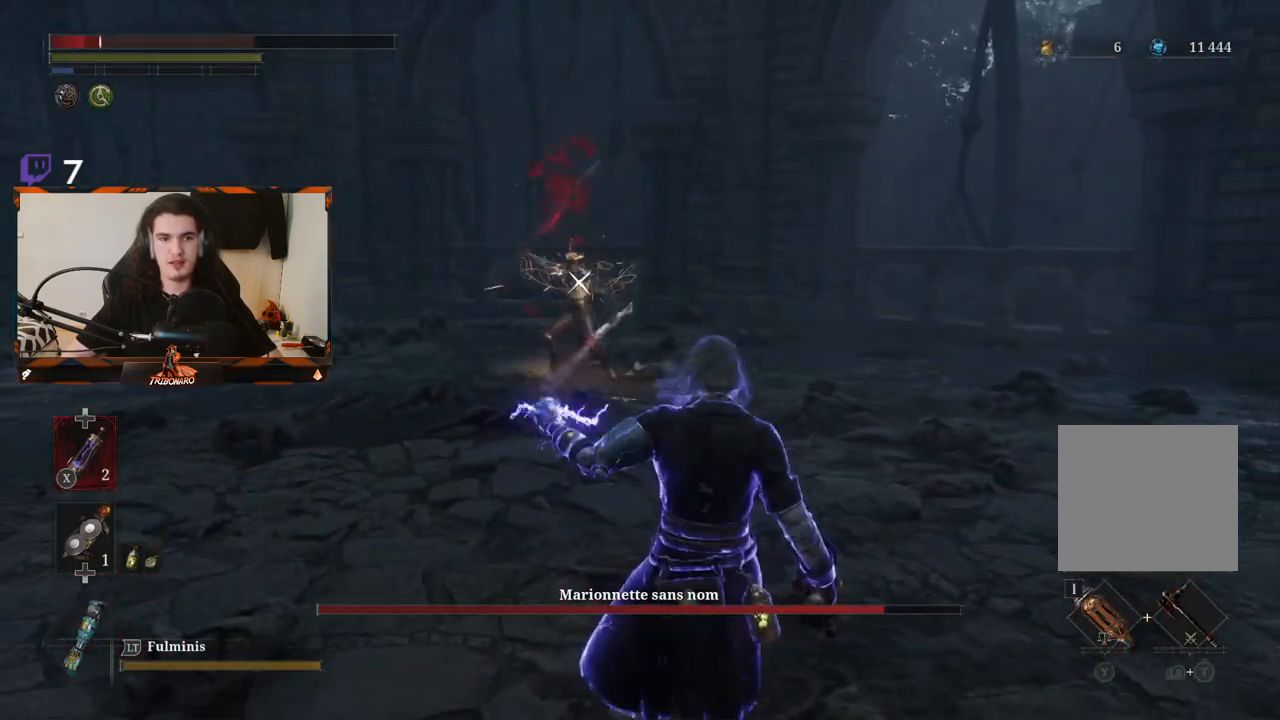
{"buttons": [], "left_stick": "left", "right_stick": "center", "events": [[50, "left_stick", "down"], [250, "left_stick", "down-left"], [417, "left_stick", "left"]]}
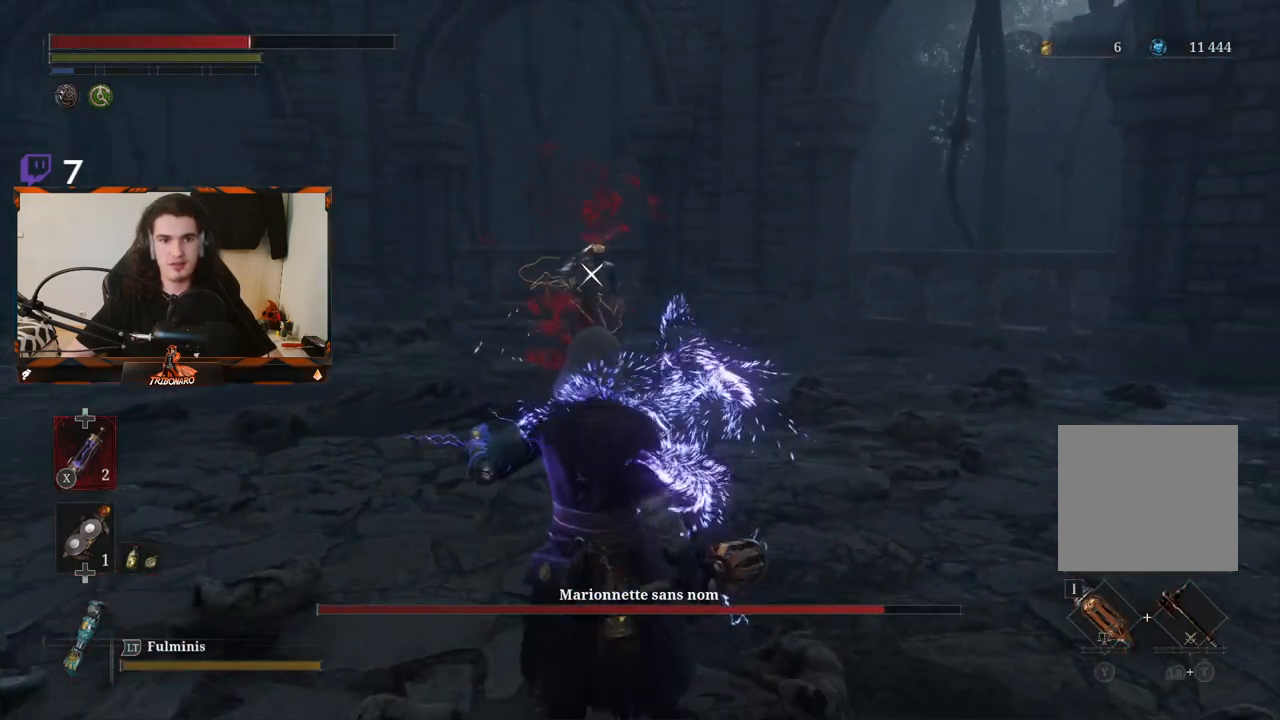
{"buttons": [], "left_stick": "left", "right_stick": "center", "events": []}
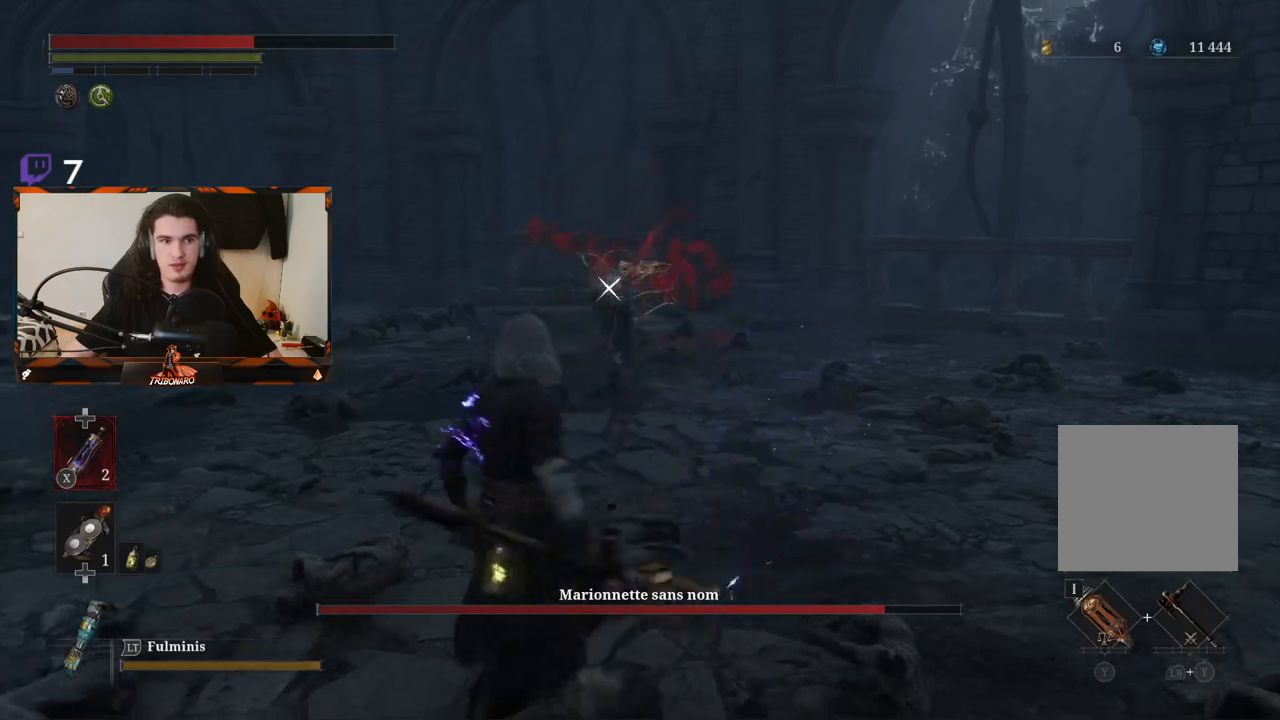
{"buttons": [], "left_stick": "left", "right_stick": "center", "events": []}
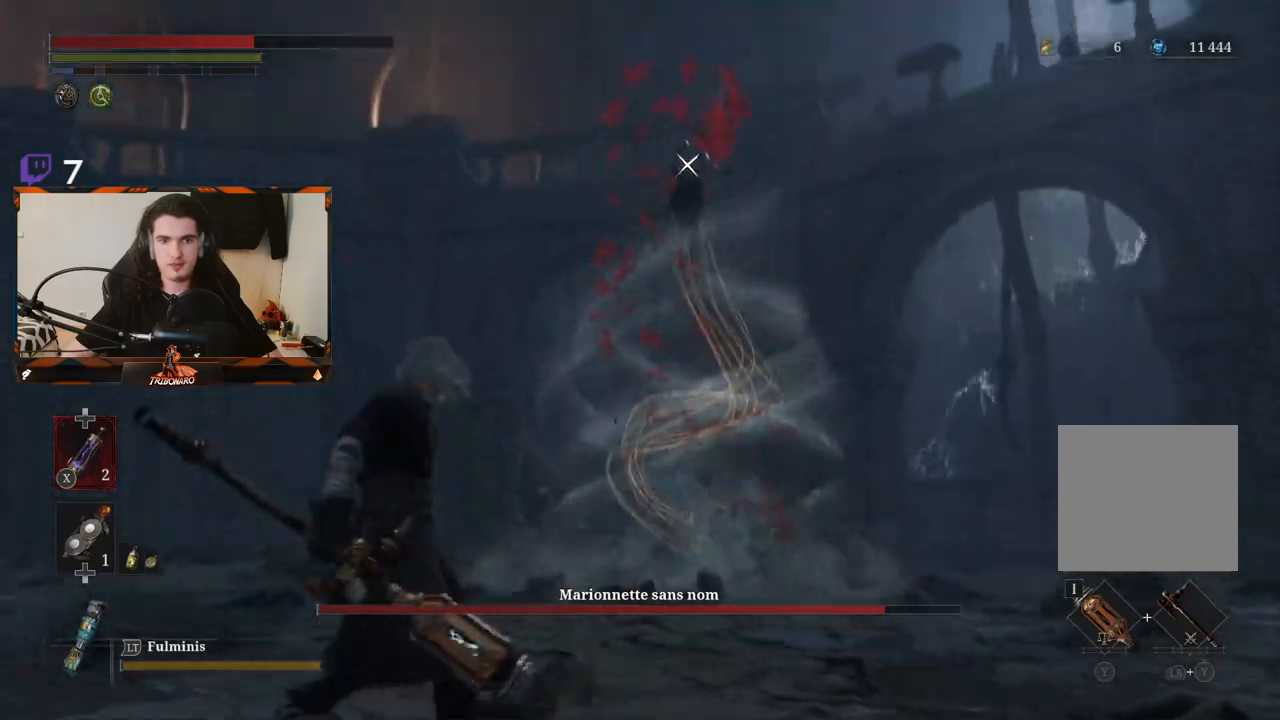
{"buttons": [], "left_stick": "center", "right_stick": "center", "events": [[33, "left_stick", "center"]]}
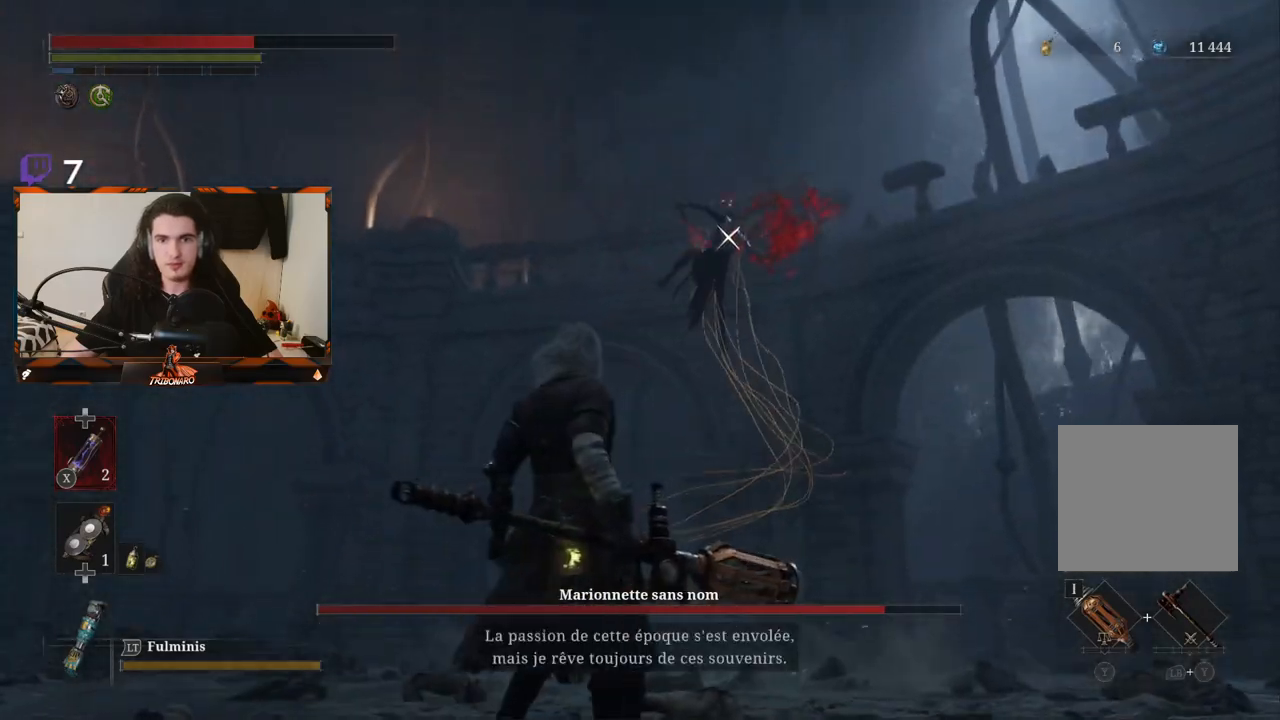
{"buttons": ["L1"], "left_stick": "center", "right_stick": "center", "events": [[500, "L1", "down"]]}
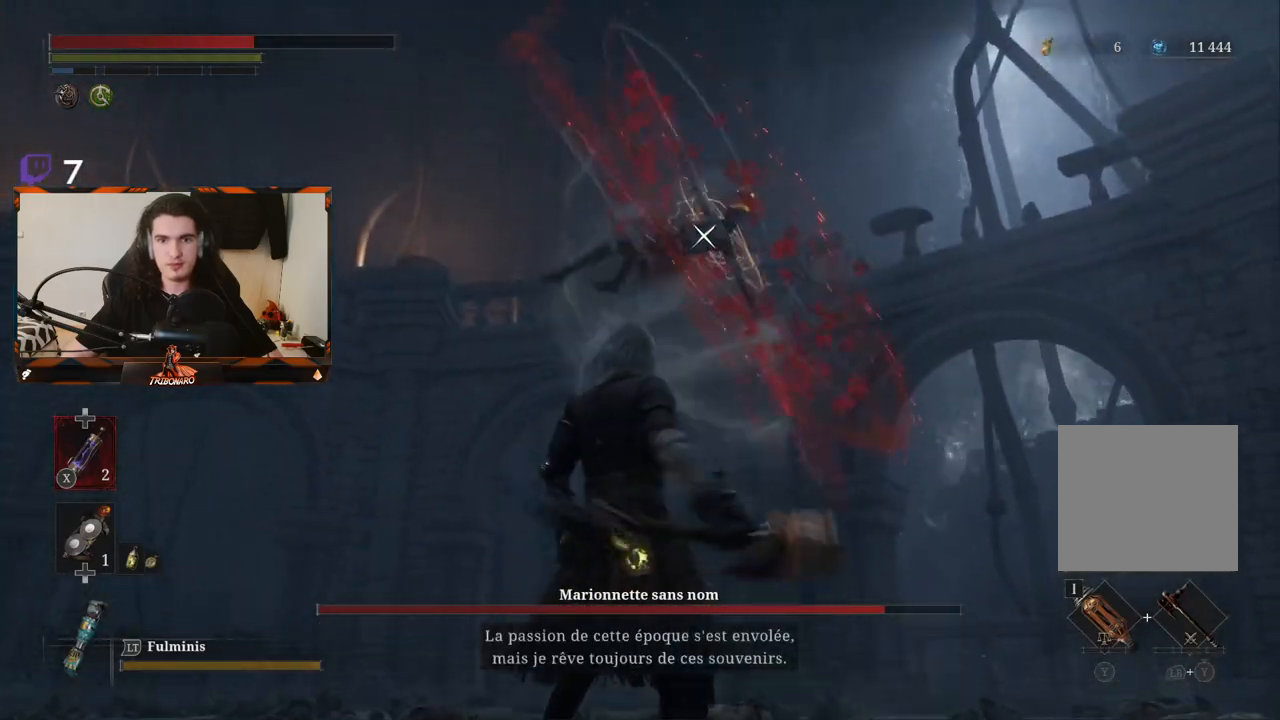
{"buttons": [], "left_stick": "center", "right_stick": "center", "events": [[167, "L1", "up"], [233, "L1", "down"], [333, "L1", "up"], [400, "L1", "down"], [467, "L1", "up"]]}
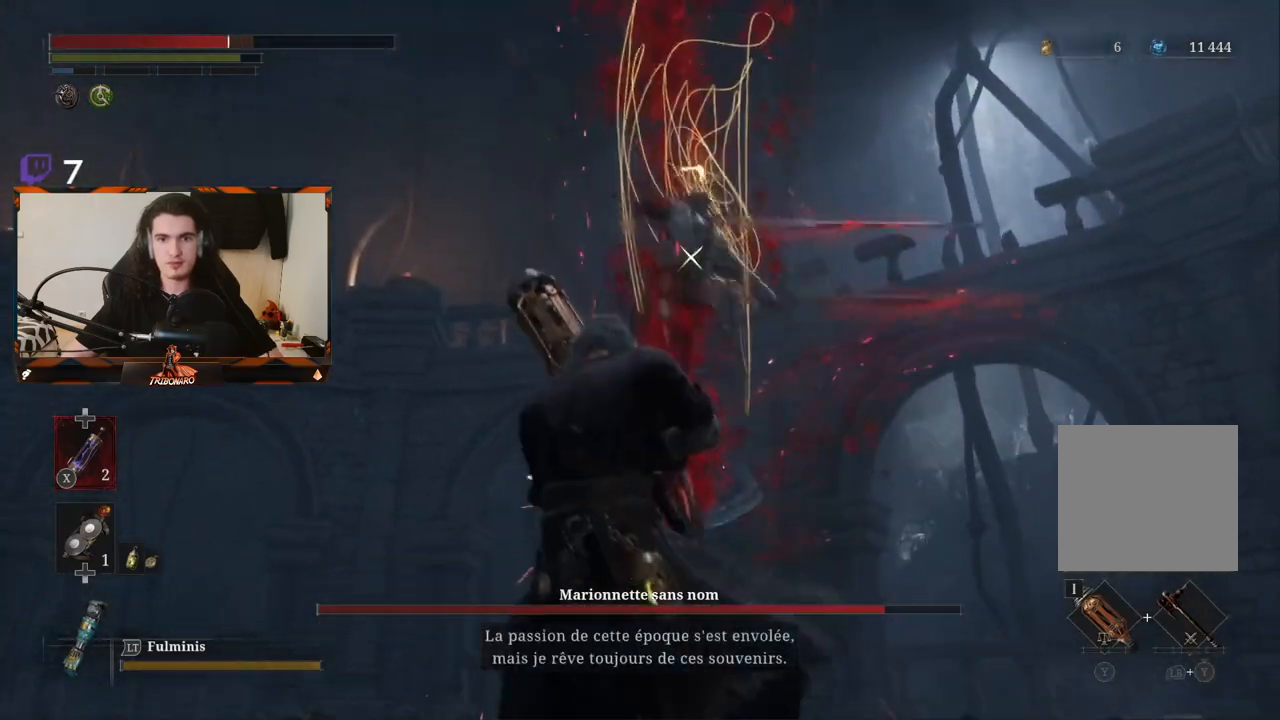
{"buttons": [], "left_stick": "center", "right_stick": "center", "events": [[33, "L1", "down"], [117, "L1", "up"], [167, "L1", "down"], [250, "L1", "up"], [300, "L1", "down"], [417, "L1", "up"]]}